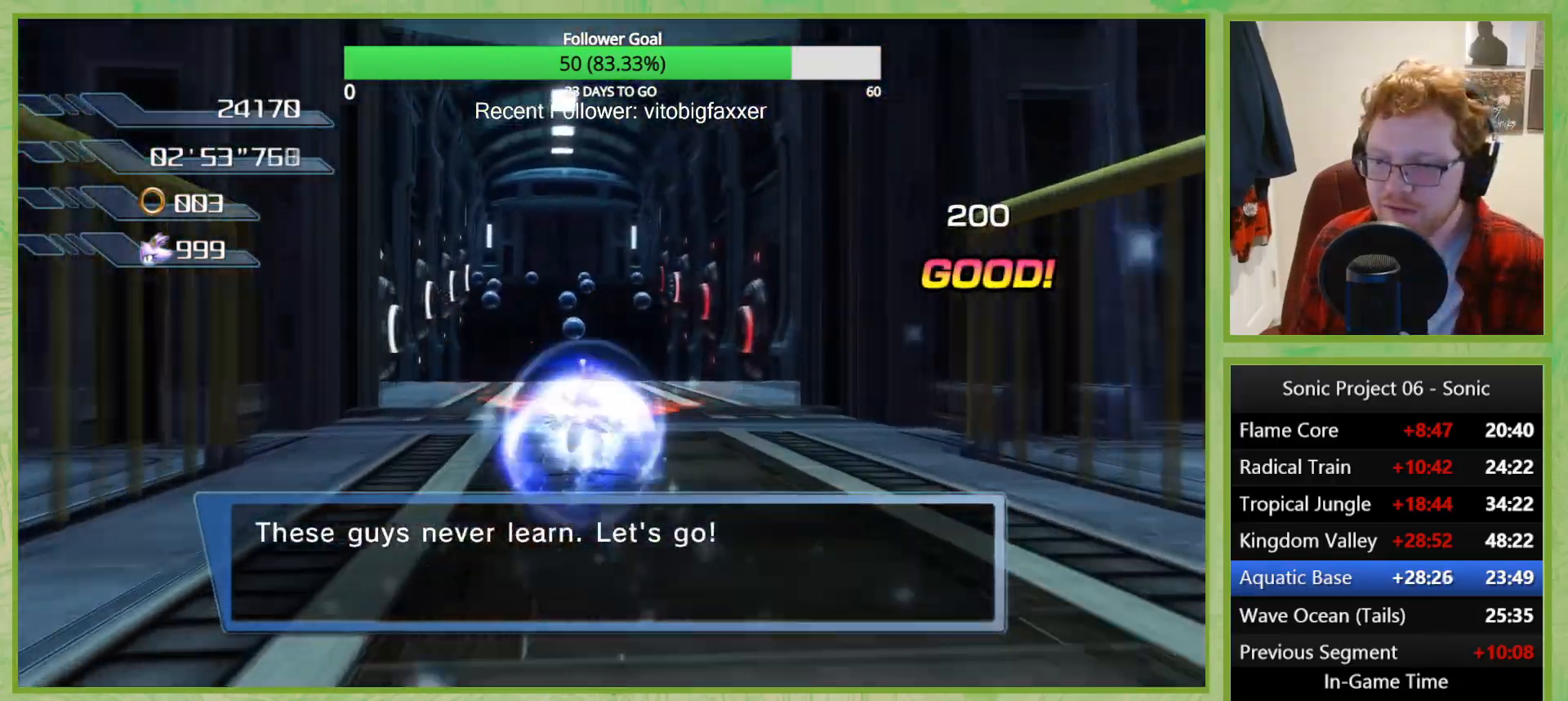
Gameplay with a controller (Xbox layout); each line is a JSON object with the inputs held at the frame after it (dt_ms = milliseconds from this image to that frame). "button_events" lists button changes between this image and that frame as [ms after this image, input, new state], when the widget could be followed in between (sticks are given only as held states). This document gives stick clicks only as held states, not as events.
{"dt_ms": 501, "buttons": [], "left_stick": "center", "right_stick": "center", "button_events": []}
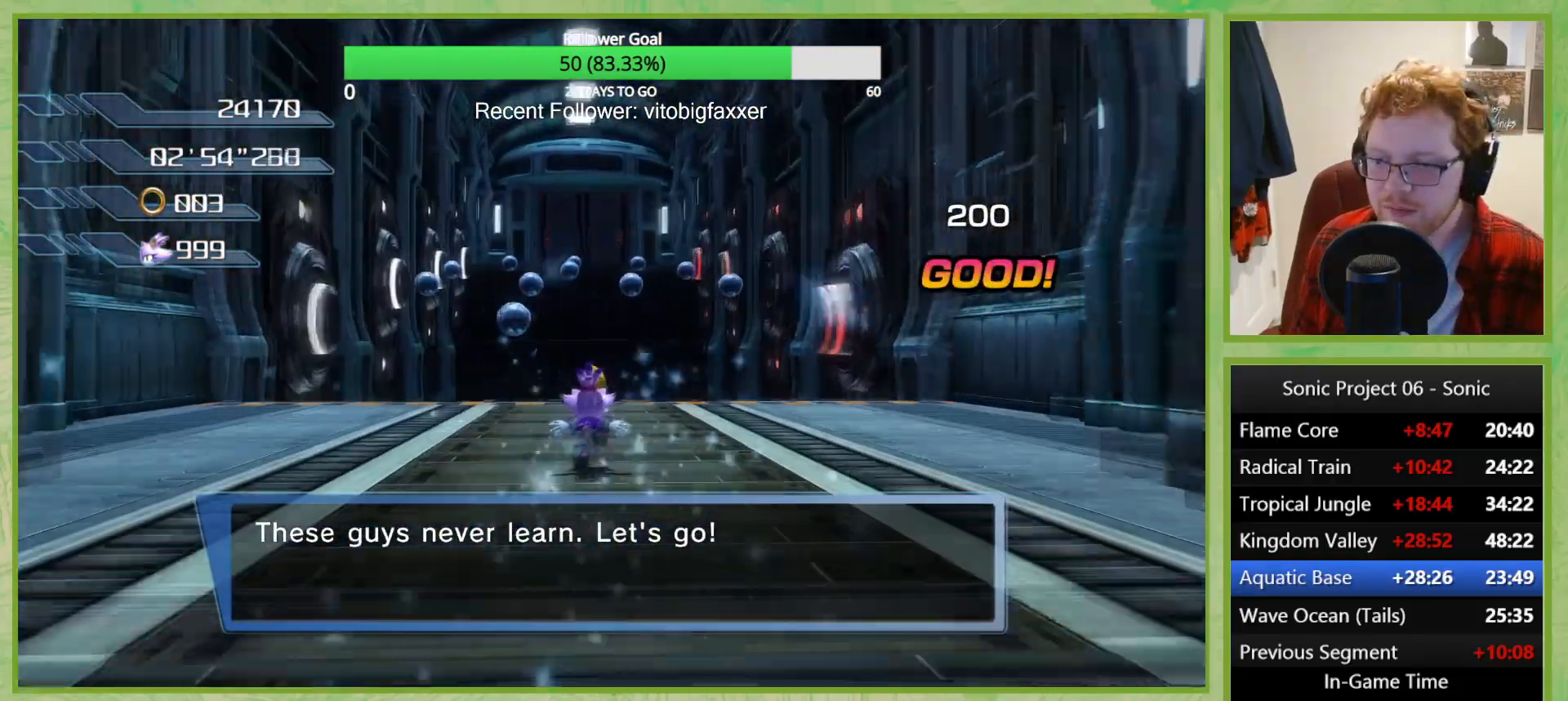
{"dt_ms": 500, "buttons": ["A"], "left_stick": "center", "right_stick": "center", "button_events": [[417, "A", "down"]]}
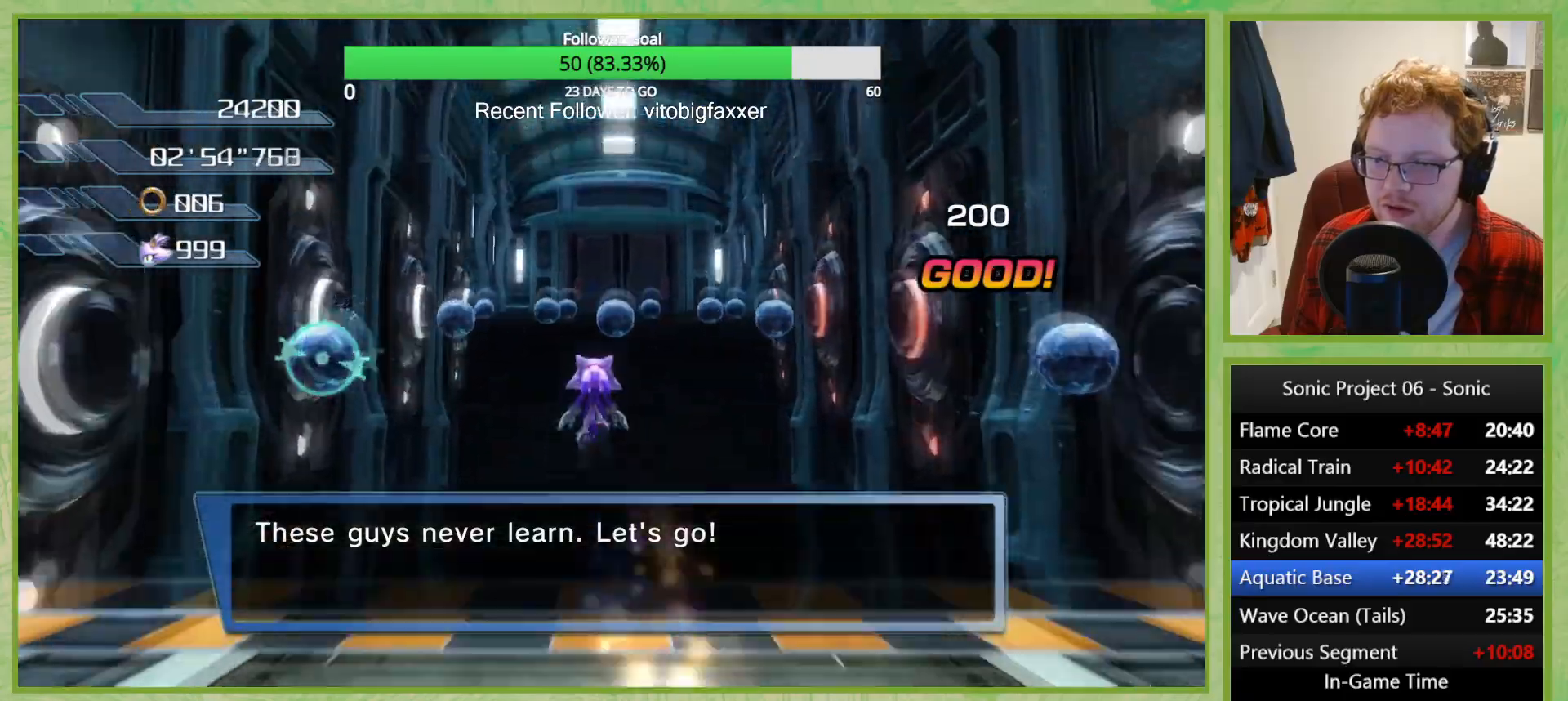
{"dt_ms": 501, "buttons": [], "left_stick": "center", "right_stick": "center", "button_events": [[484, "A", "up"]]}
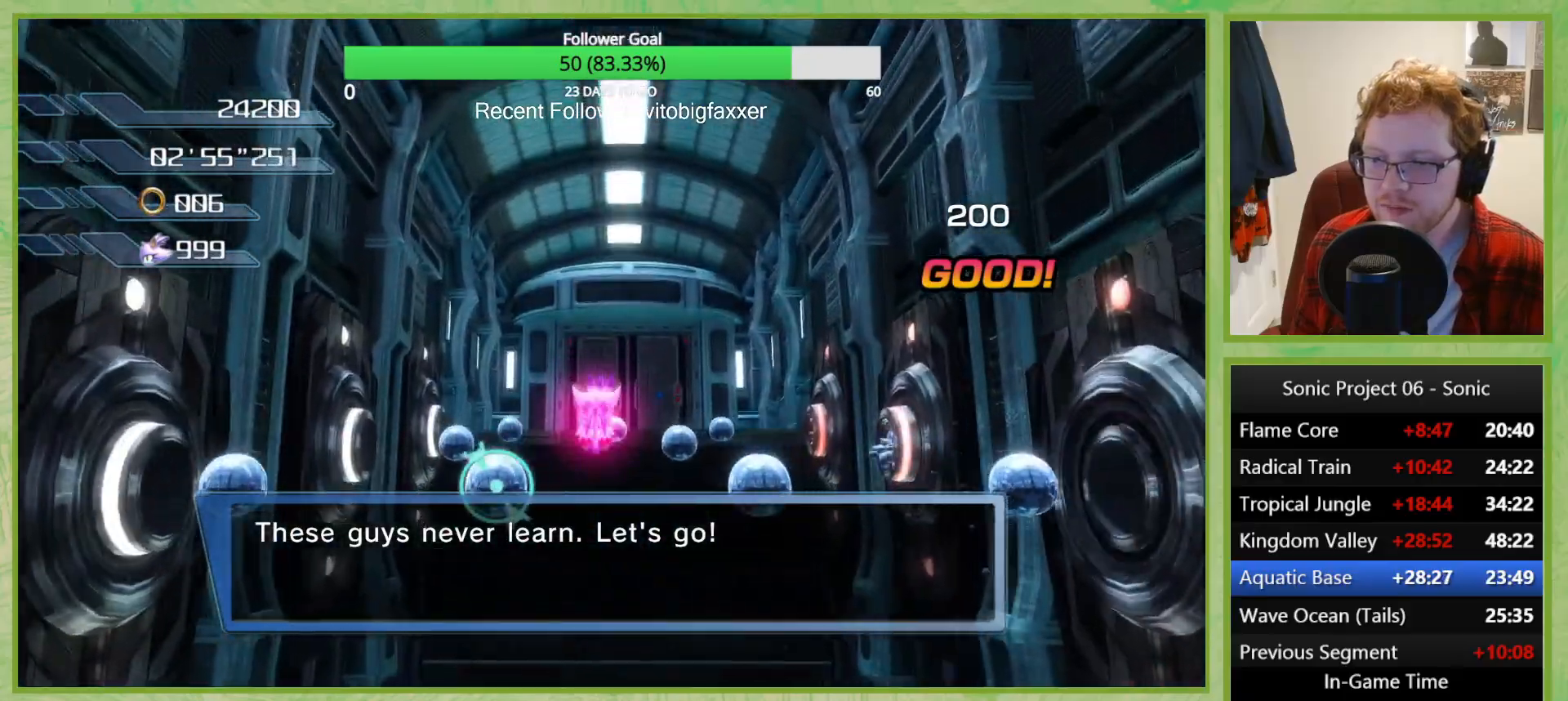
{"dt_ms": 500, "buttons": ["Y"], "left_stick": "center", "right_stick": "center", "button_events": [[133, "A", "down"], [433, "A", "up"], [500, "Y", "down"]]}
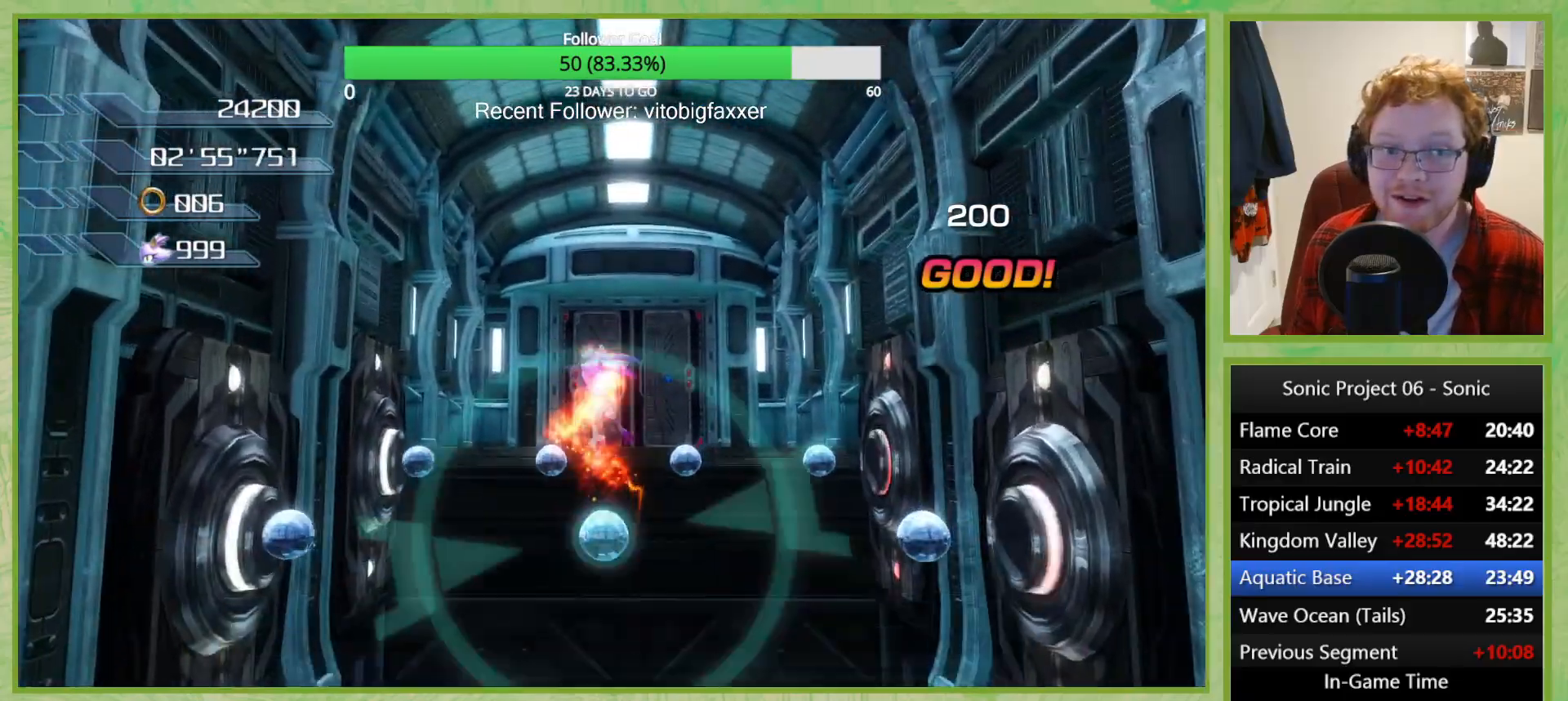
{"dt_ms": 501, "buttons": ["A"], "left_stick": "center", "right_stick": "down", "button_events": [[134, "Y", "up"], [217, "A", "down"]]}
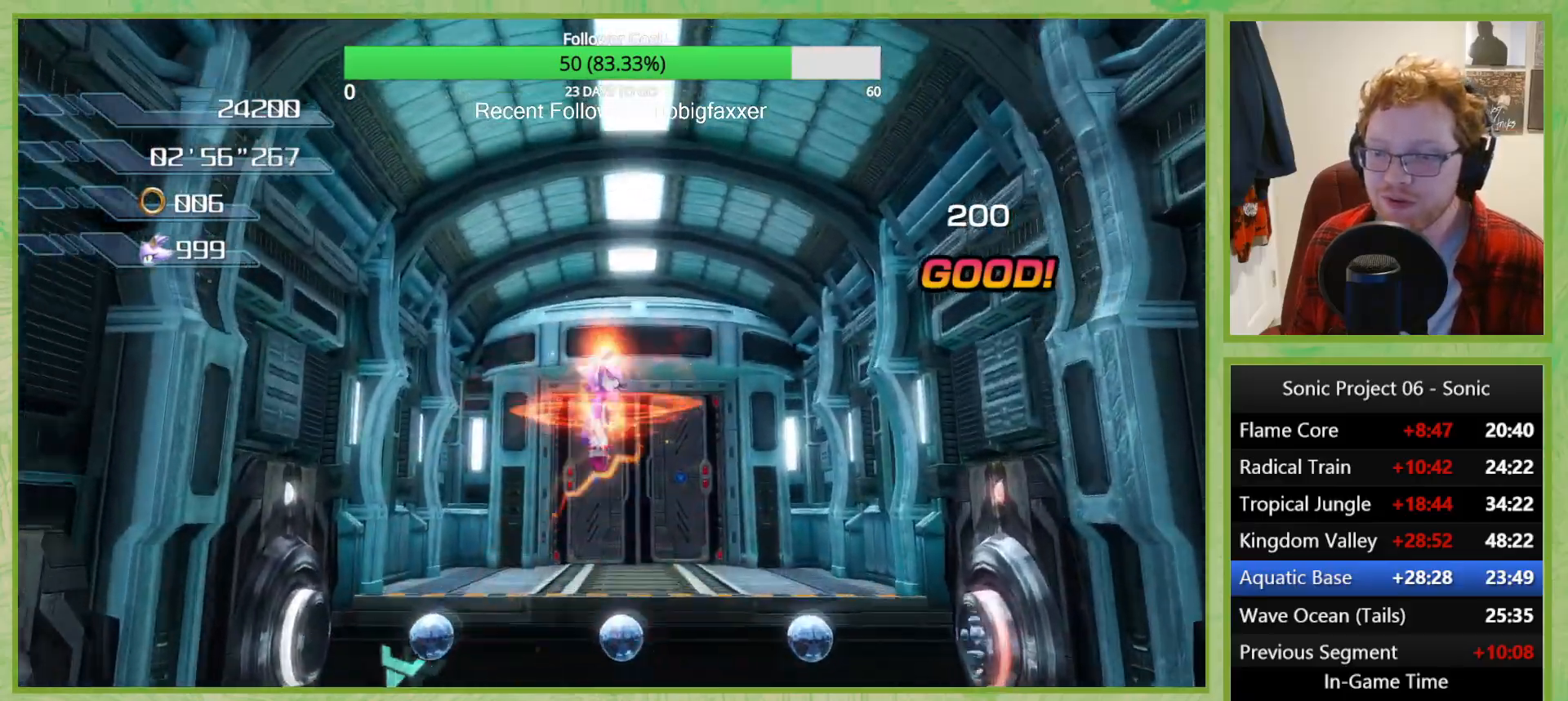
{"dt_ms": 500, "buttons": ["X"], "left_stick": "left", "right_stick": "center", "button_events": [[317, "A", "up"], [417, "X", "down"]]}
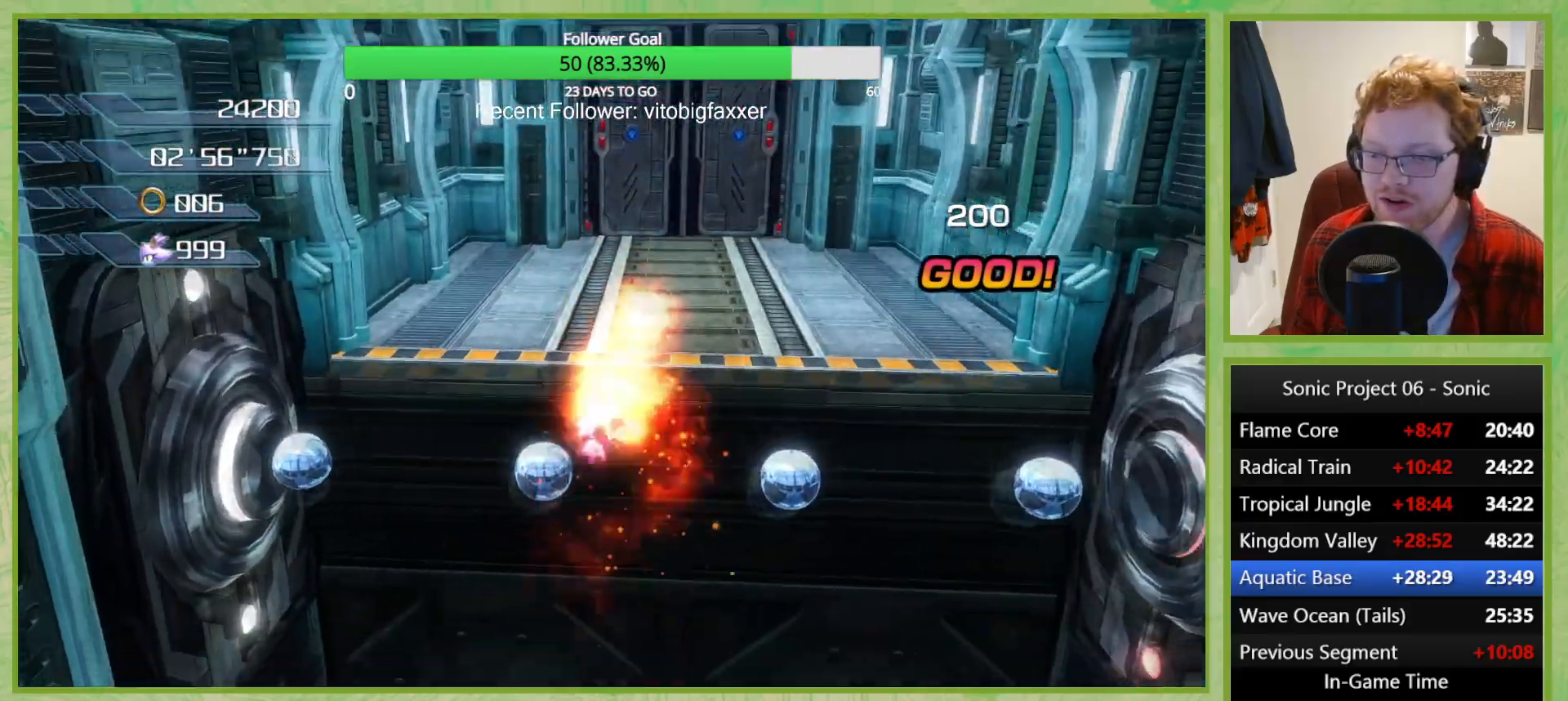
{"dt_ms": 501, "buttons": [], "left_stick": "right", "right_stick": "center", "button_events": [[334, "X", "up"]]}
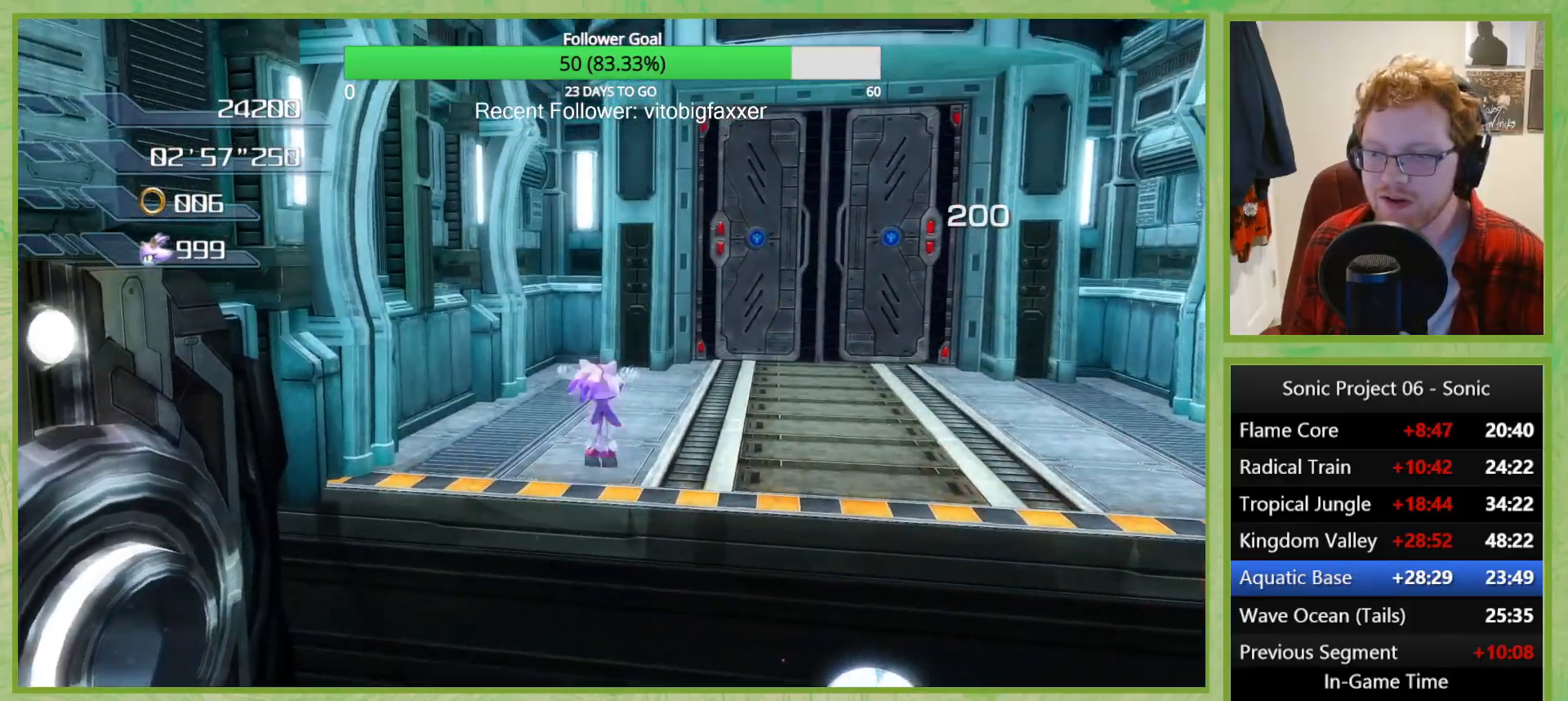
{"dt_ms": 500, "buttons": [], "left_stick": "right", "right_stick": "center", "button_events": [[83, "X", "down"], [217, "X", "up"]]}
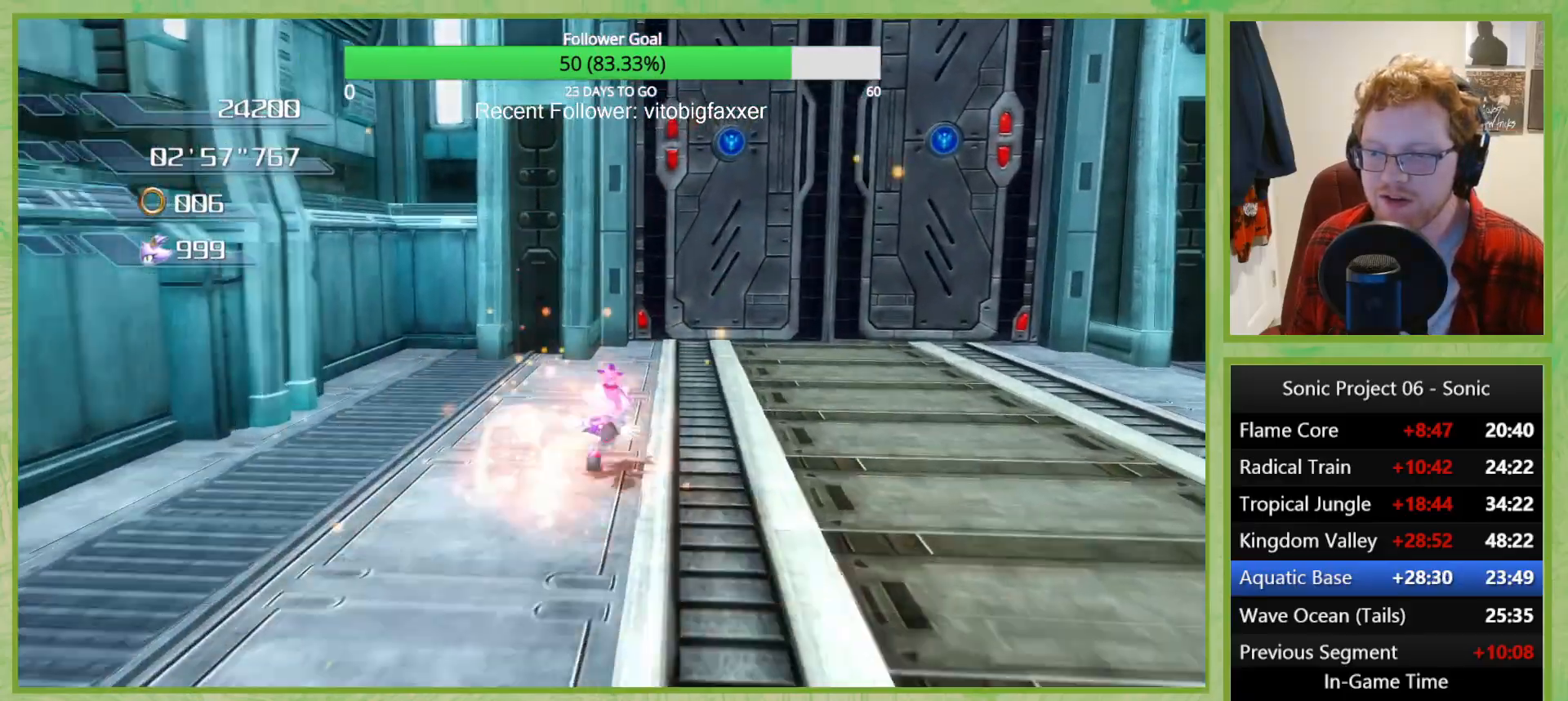
{"dt_ms": 501, "buttons": [], "left_stick": "down-right", "right_stick": "center", "button_events": []}
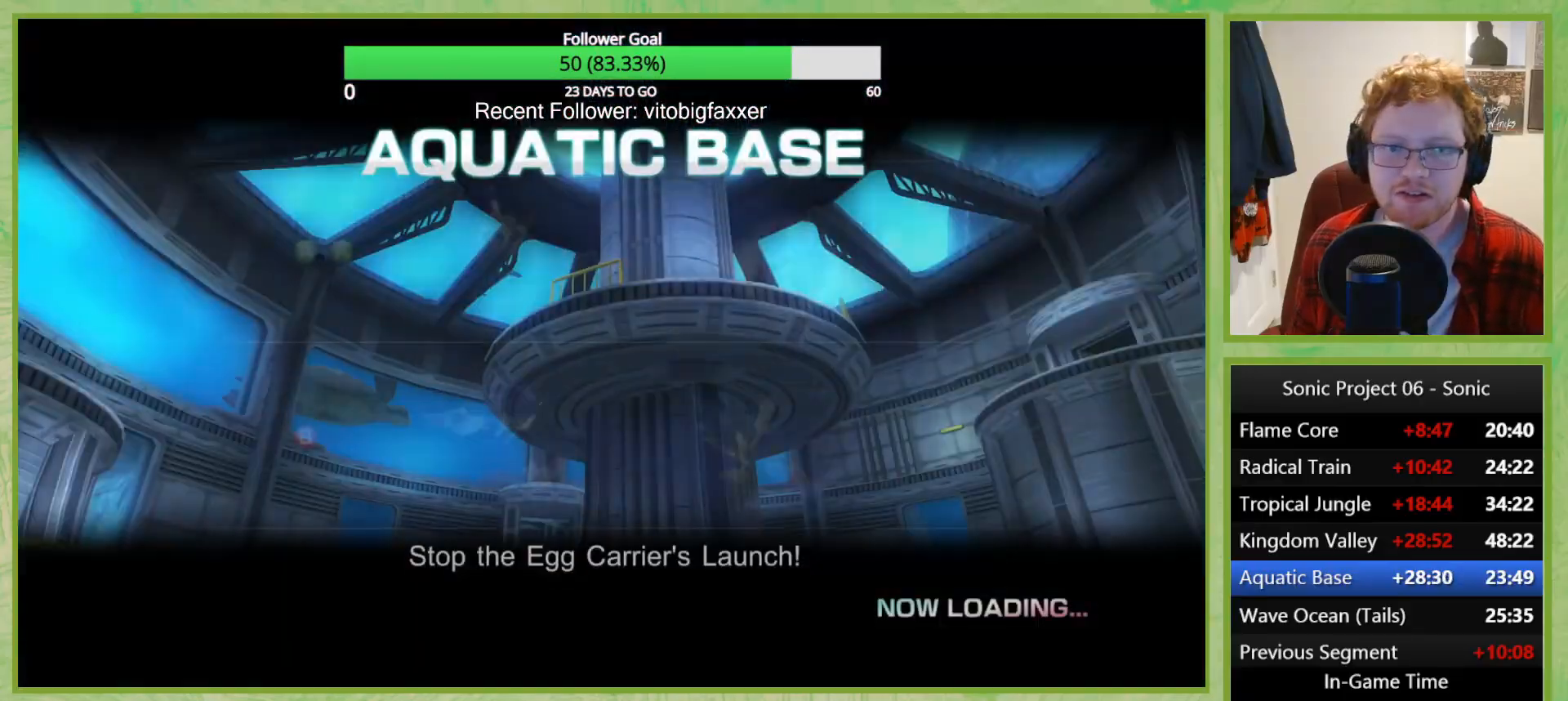
{"dt_ms": 500, "buttons": [], "left_stick": "center", "right_stick": "center", "button_events": []}
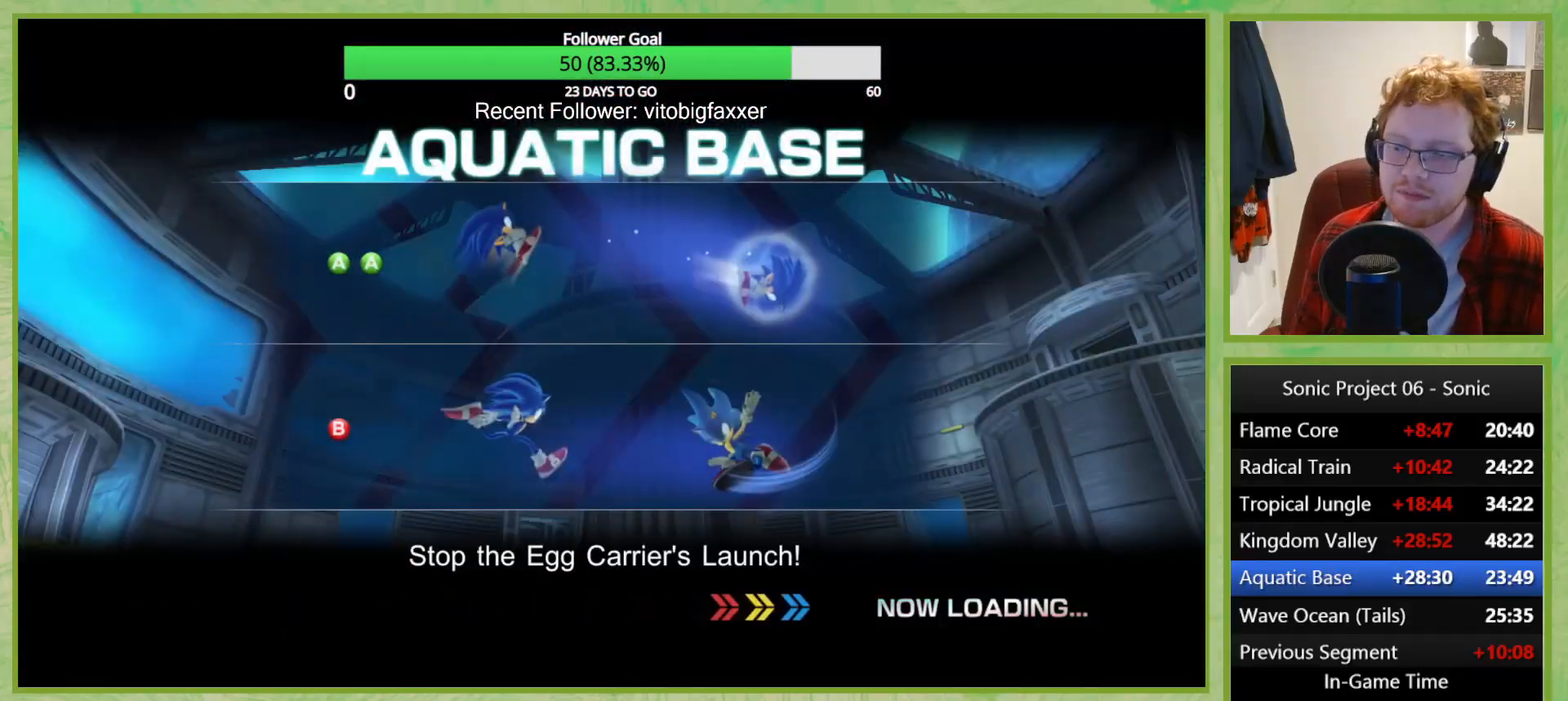
{"dt_ms": 501, "buttons": [], "left_stick": "center", "right_stick": "center", "button_events": []}
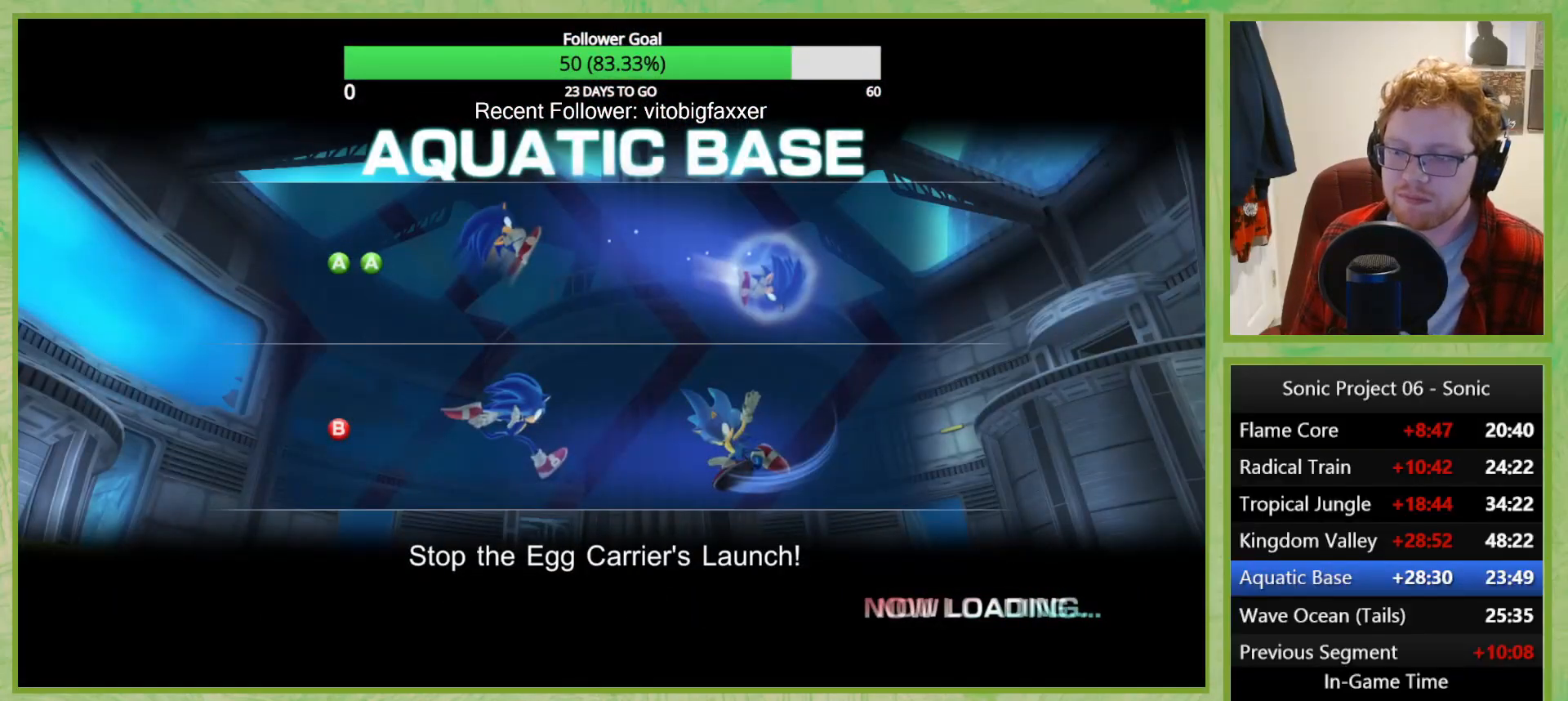
{"dt_ms": 500, "buttons": [], "left_stick": "center", "right_stick": "center", "button_events": []}
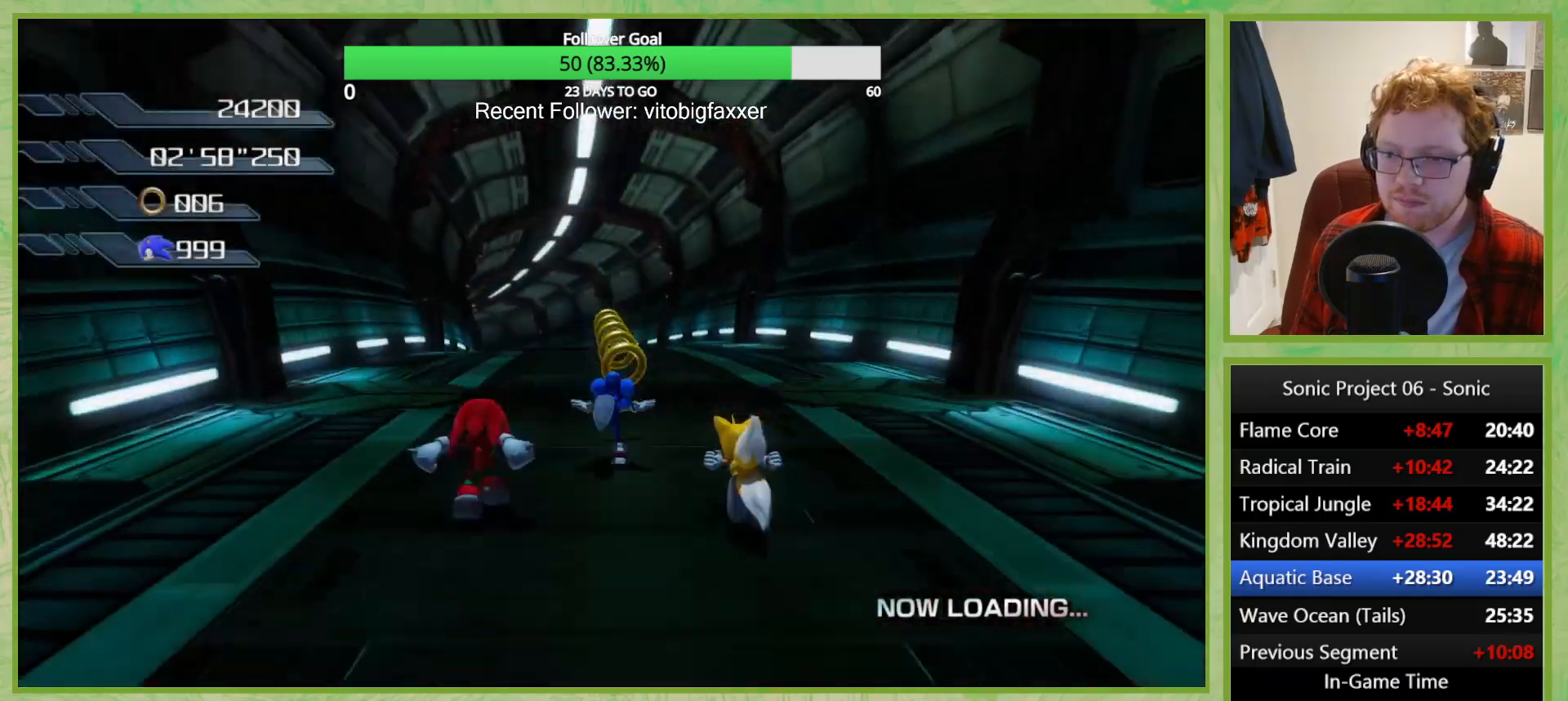
{"dt_ms": 501, "buttons": [], "left_stick": "center", "right_stick": "center", "button_events": []}
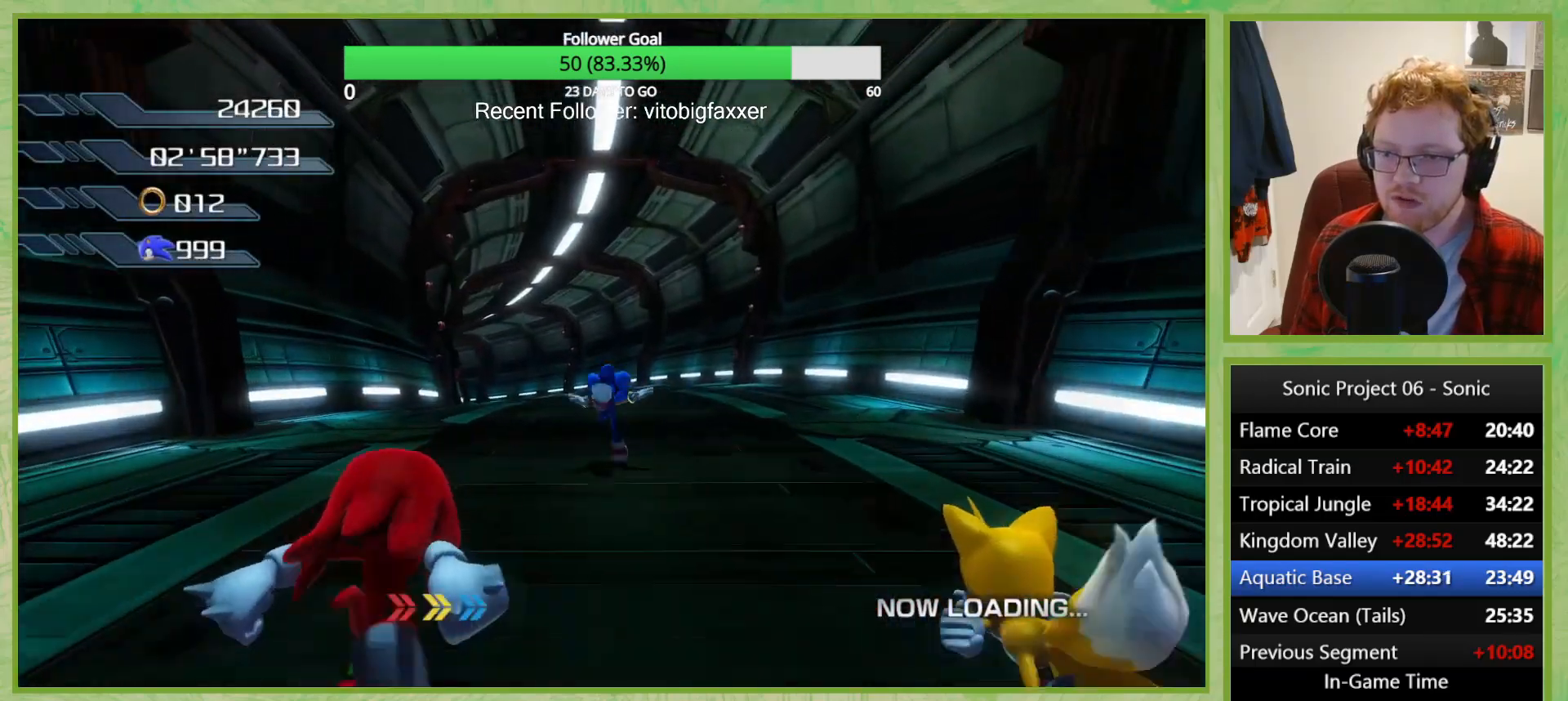
{"dt_ms": 500, "buttons": ["L2"], "left_stick": "center", "right_stick": "center", "button_events": [[217, "L2", "down"], [250, "DPAD_LEFT", "down"], [300, "DPAD_LEFT", "up"], [383, "DPAD_LEFT", "down"], [450, "DPAD_LEFT", "up"]]}
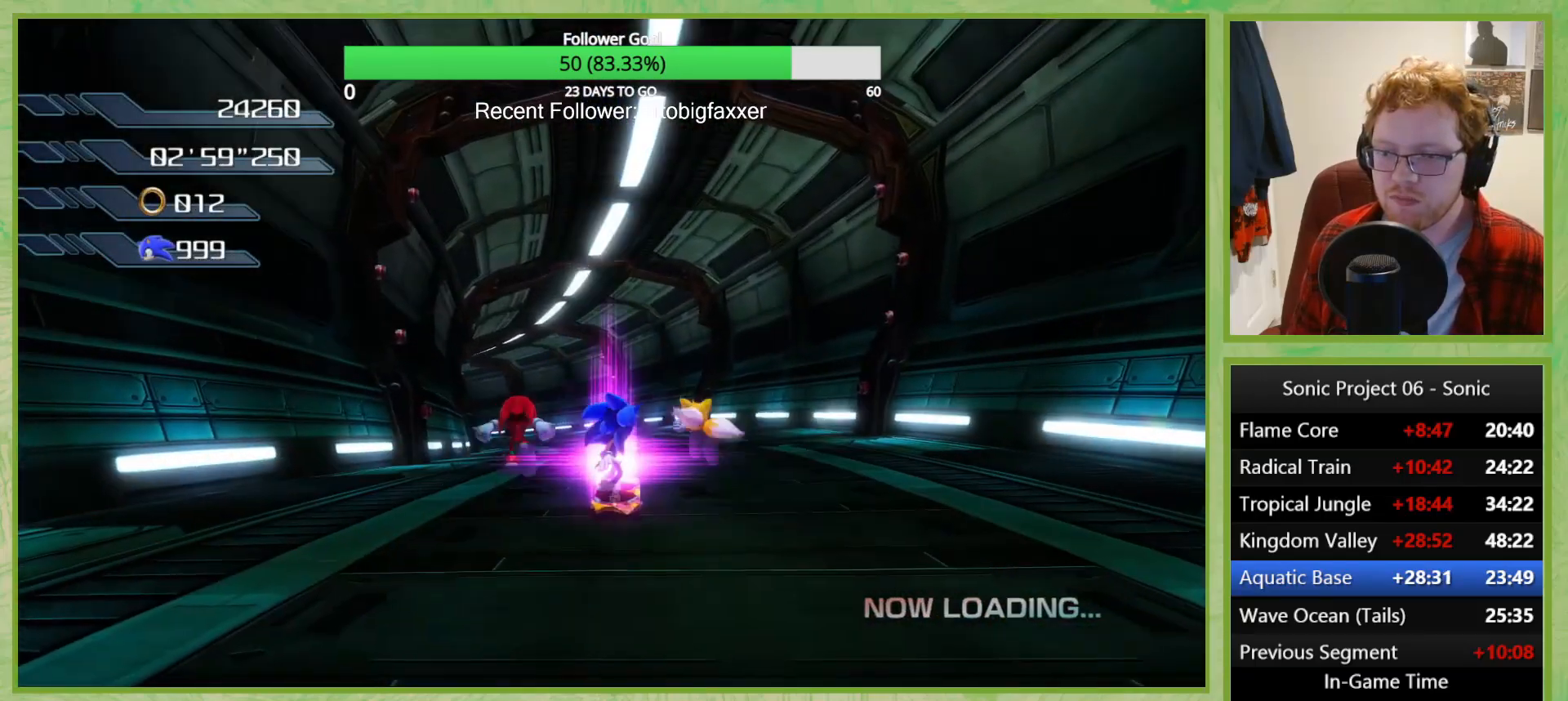
{"dt_ms": 501, "buttons": ["L2", "DPAD_LEFT"], "left_stick": "center", "right_stick": "center", "button_events": [[17, "DPAD_LEFT", "down"], [84, "DPAD_LEFT", "up"], [417, "DPAD_LEFT", "down"]]}
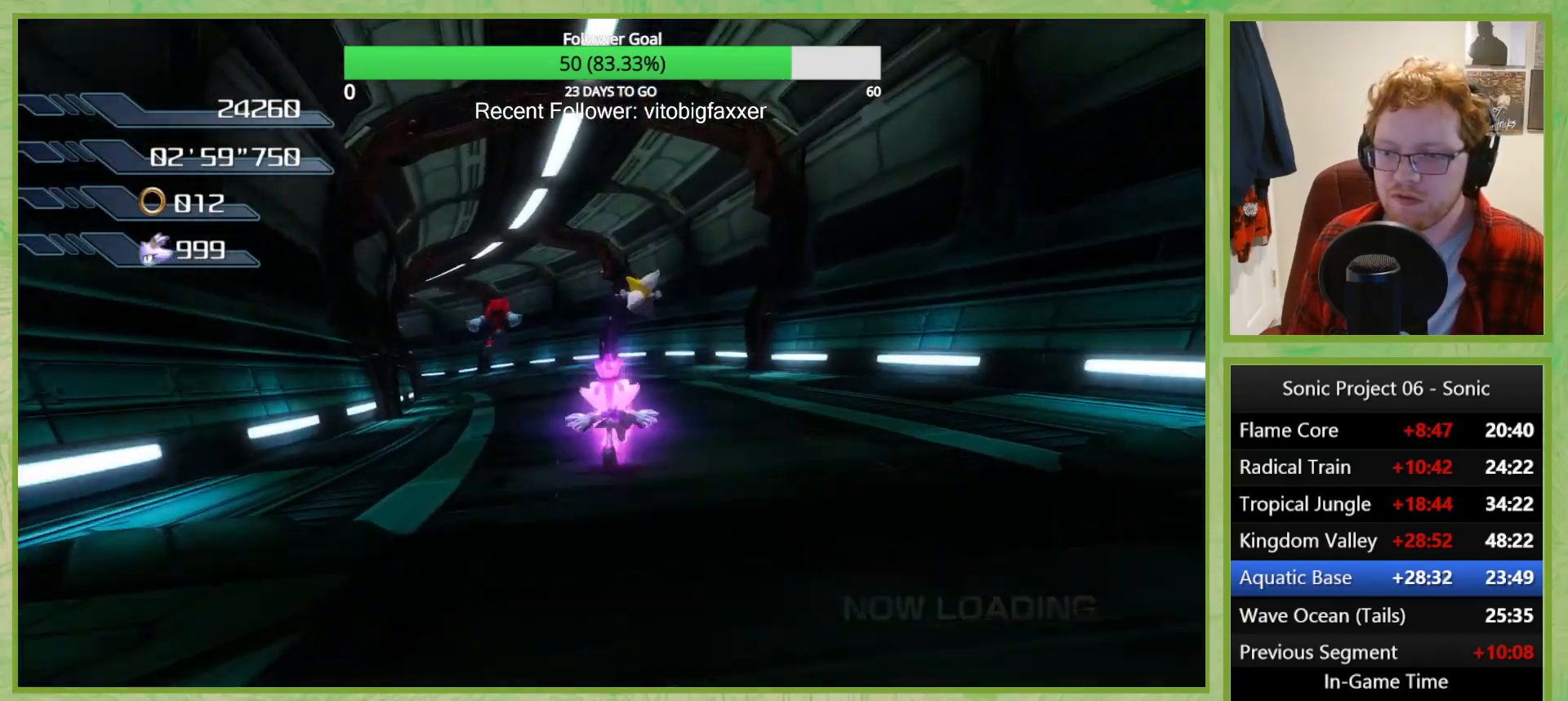
{"dt_ms": 500, "buttons": [], "left_stick": "left", "right_stick": "center", "button_events": [[16, "DPAD_LEFT", "up"], [383, "L2", "up"]]}
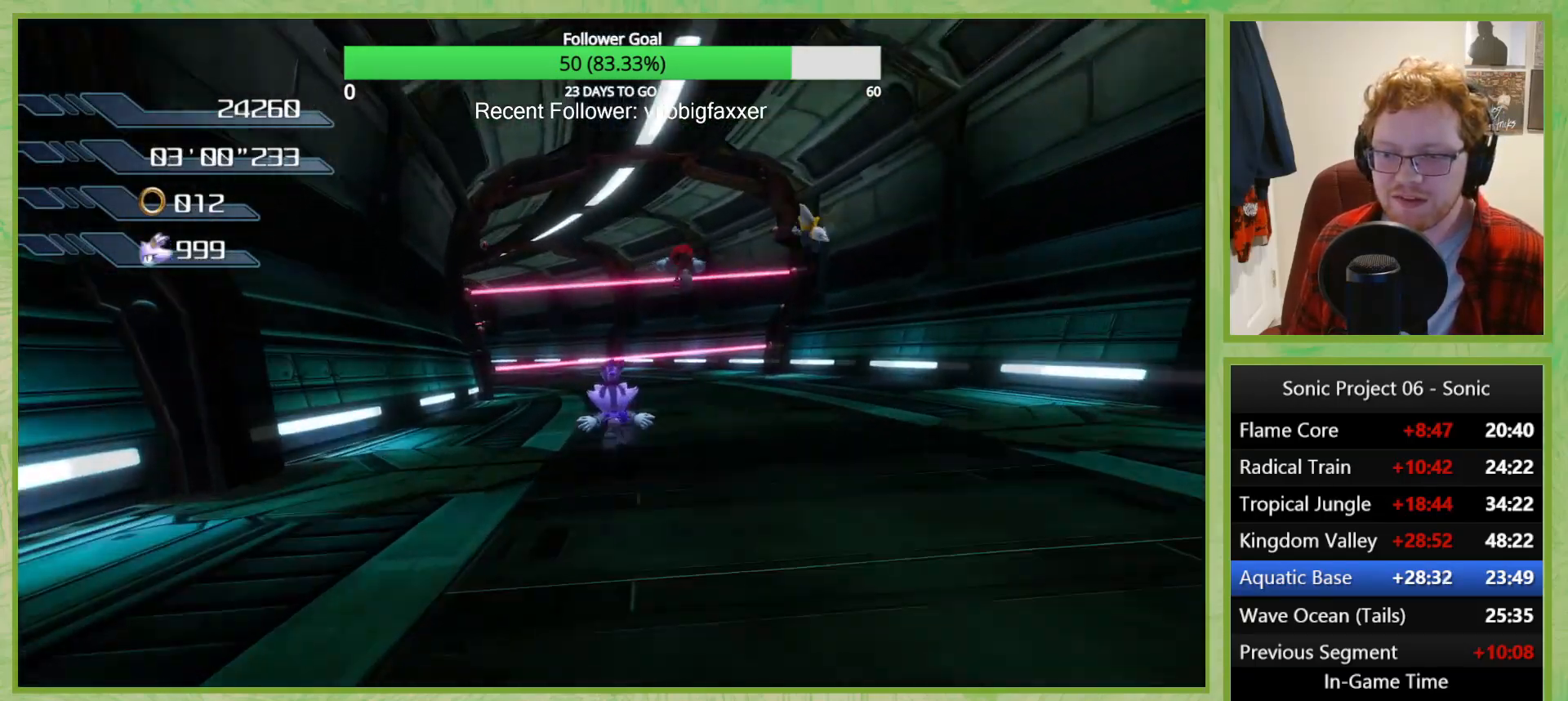
{"dt_ms": 501, "buttons": [], "left_stick": "center", "right_stick": "center", "button_events": [[50, "Y", "down"], [167, "Y", "up"]]}
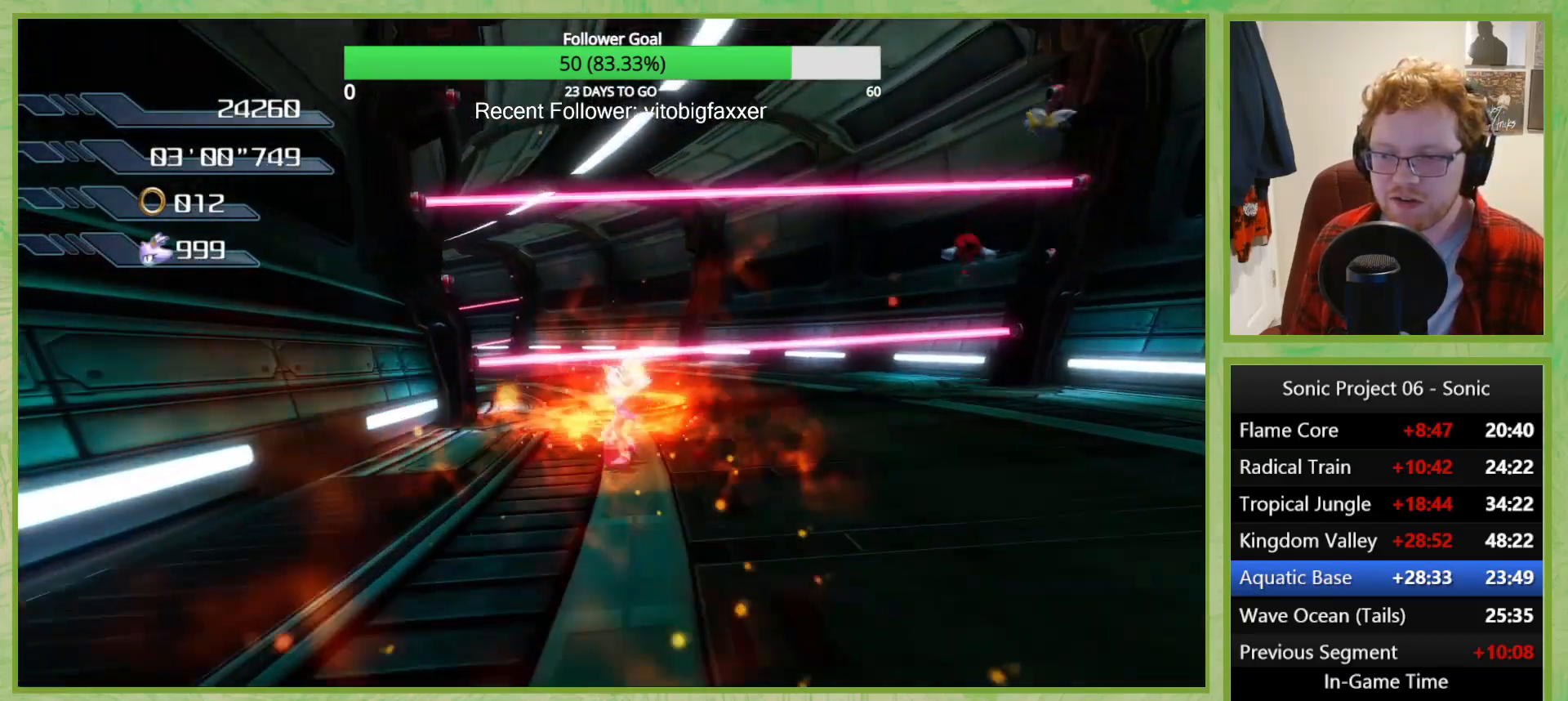
{"dt_ms": 500, "buttons": [], "left_stick": "center", "right_stick": "center", "button_events": []}
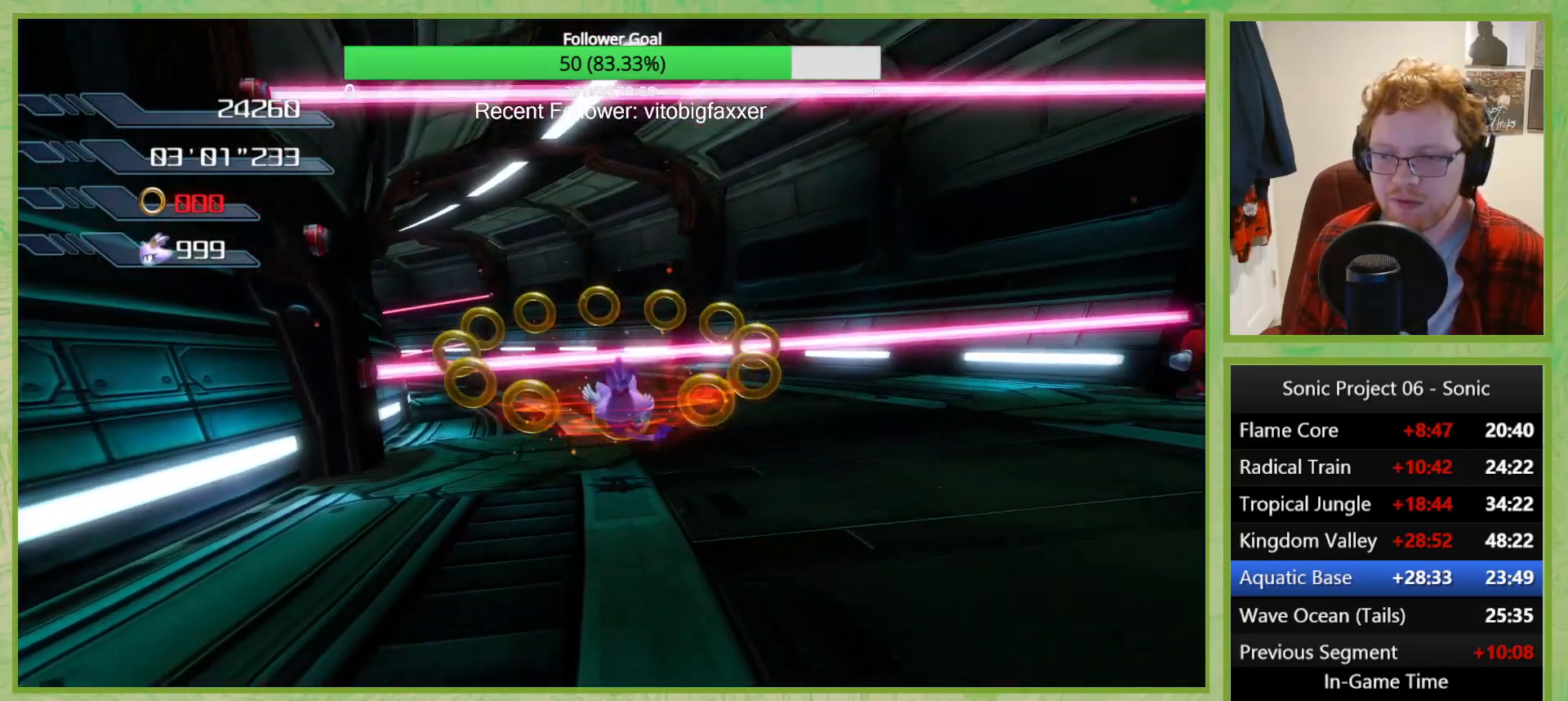
{"dt_ms": 501, "buttons": [], "left_stick": "center", "right_stick": "right", "button_events": []}
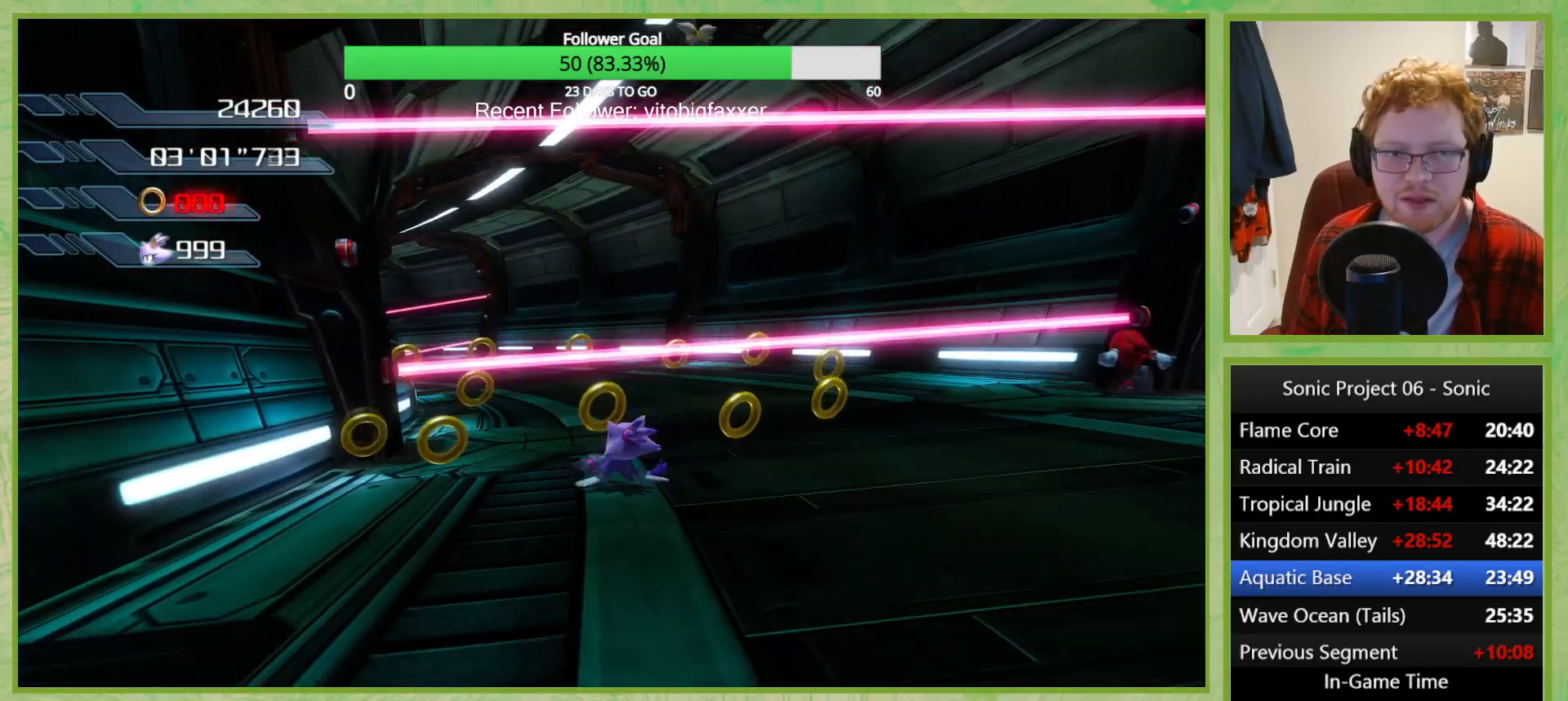
{"dt_ms": 500, "buttons": [], "left_stick": "right", "right_stick": "center", "button_events": []}
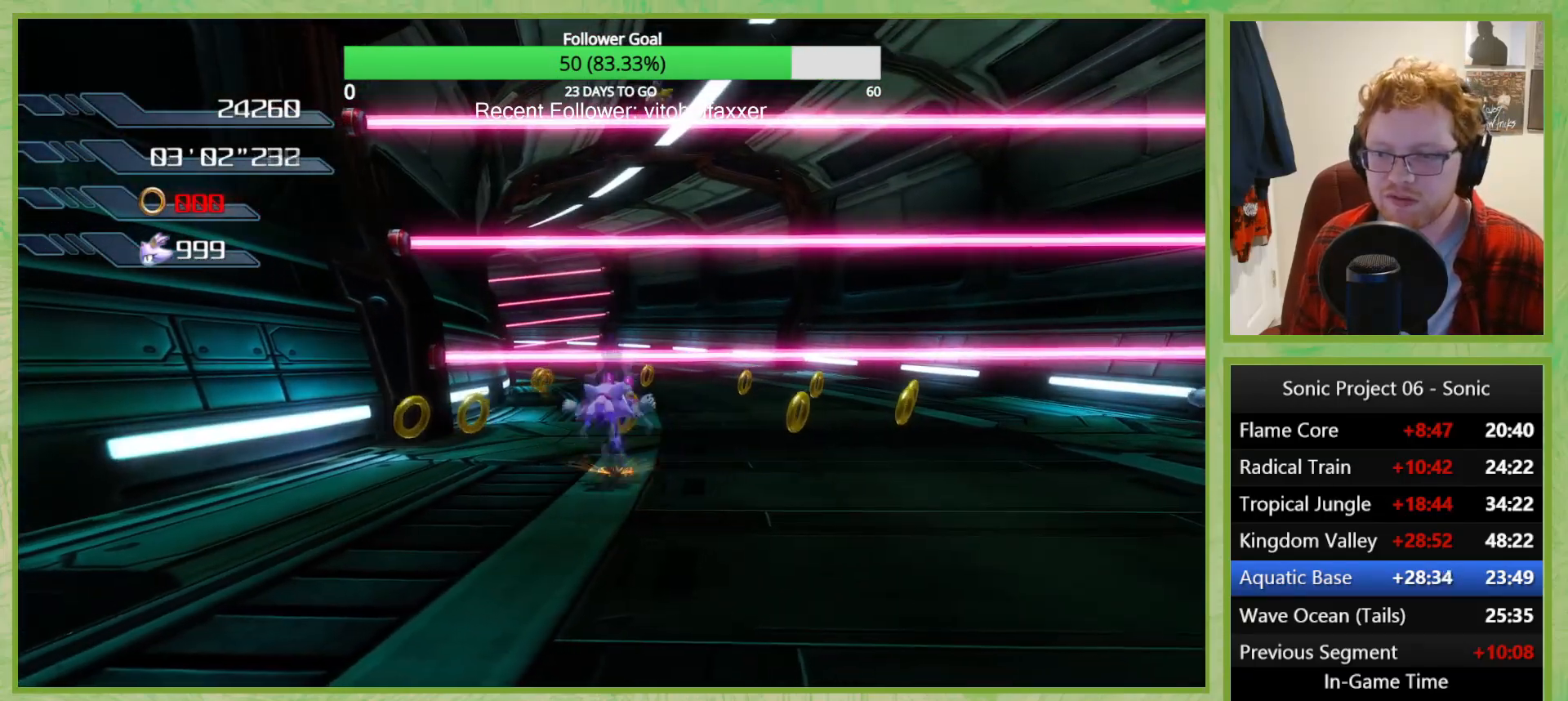
{"dt_ms": 501, "buttons": [], "left_stick": "center", "right_stick": "center", "button_events": [[367, "X", "down"], [451, "X", "up"]]}
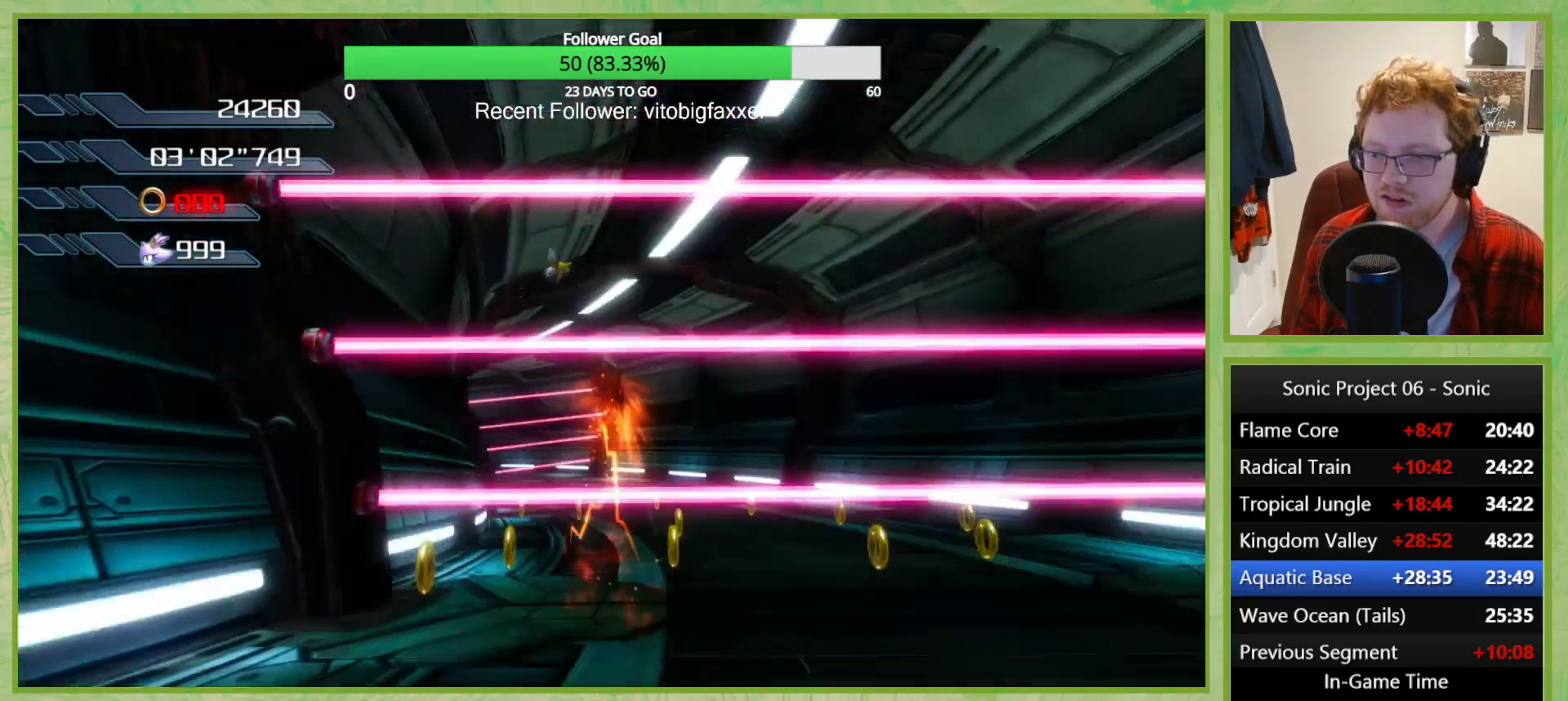
{"dt_ms": 984, "buttons": [], "left_stick": "center", "right_stick": "center", "button_events": []}
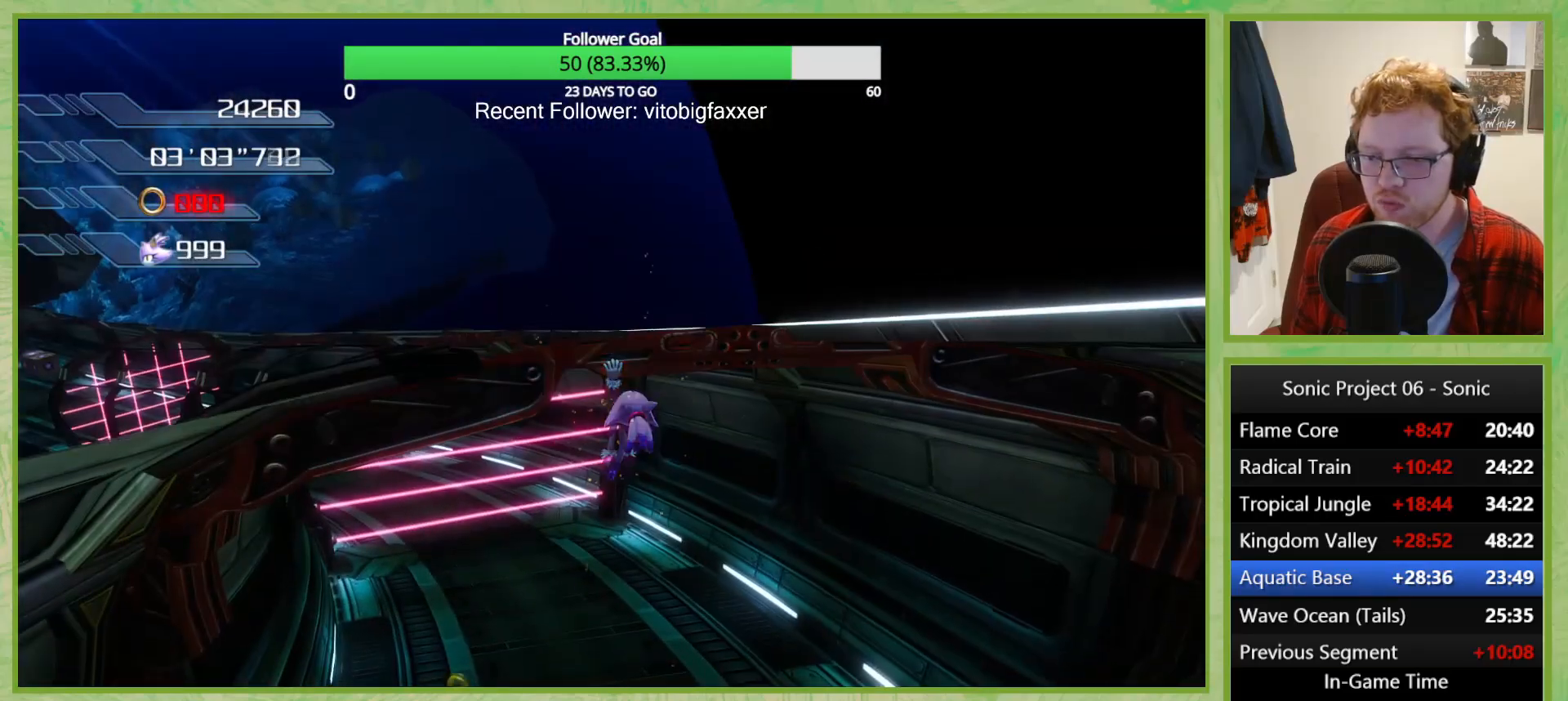
{"dt_ms": 501, "buttons": [], "left_stick": "down", "right_stick": "center", "button_events": [[300, "A", "down"], [400, "A", "up"]]}
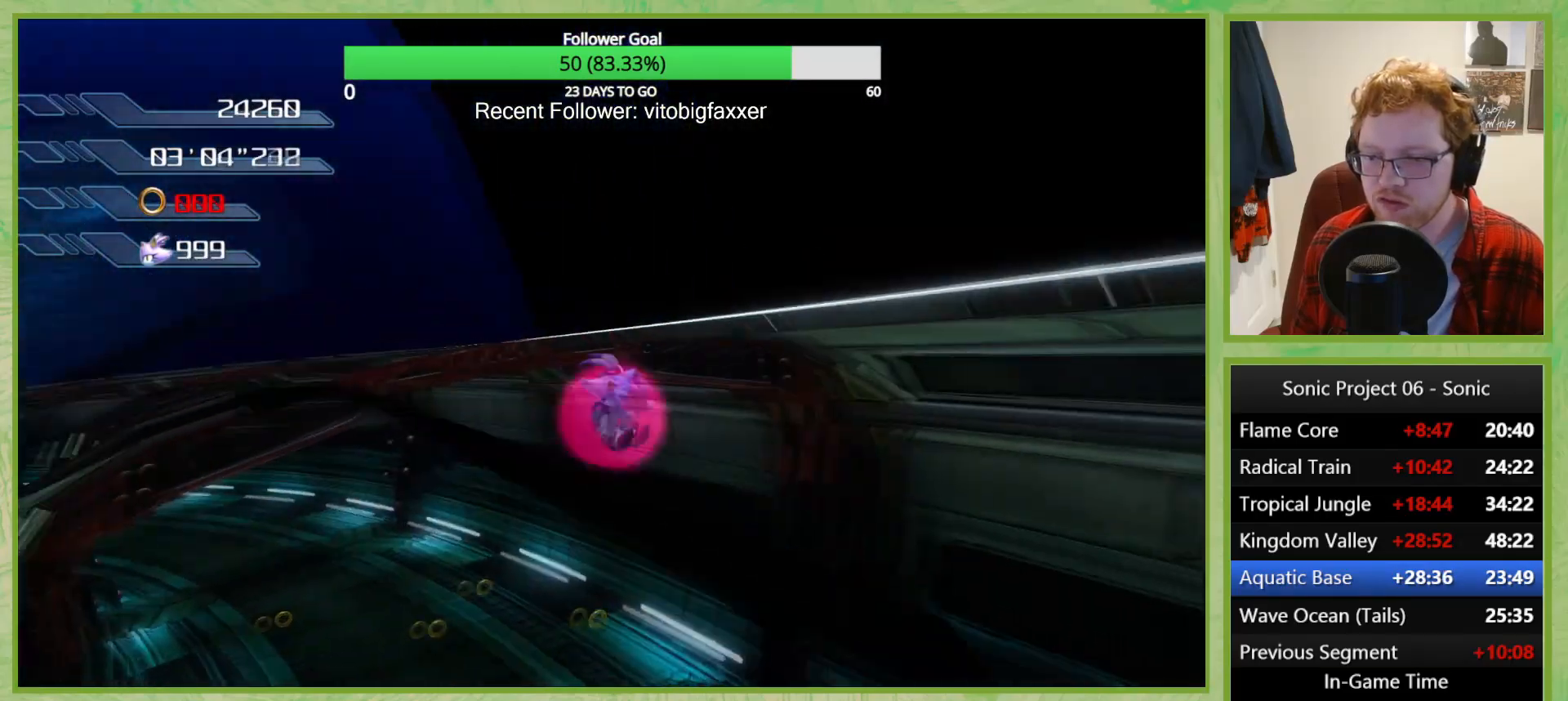
{"dt_ms": 500, "buttons": [], "left_stick": "left", "right_stick": "center", "button_events": []}
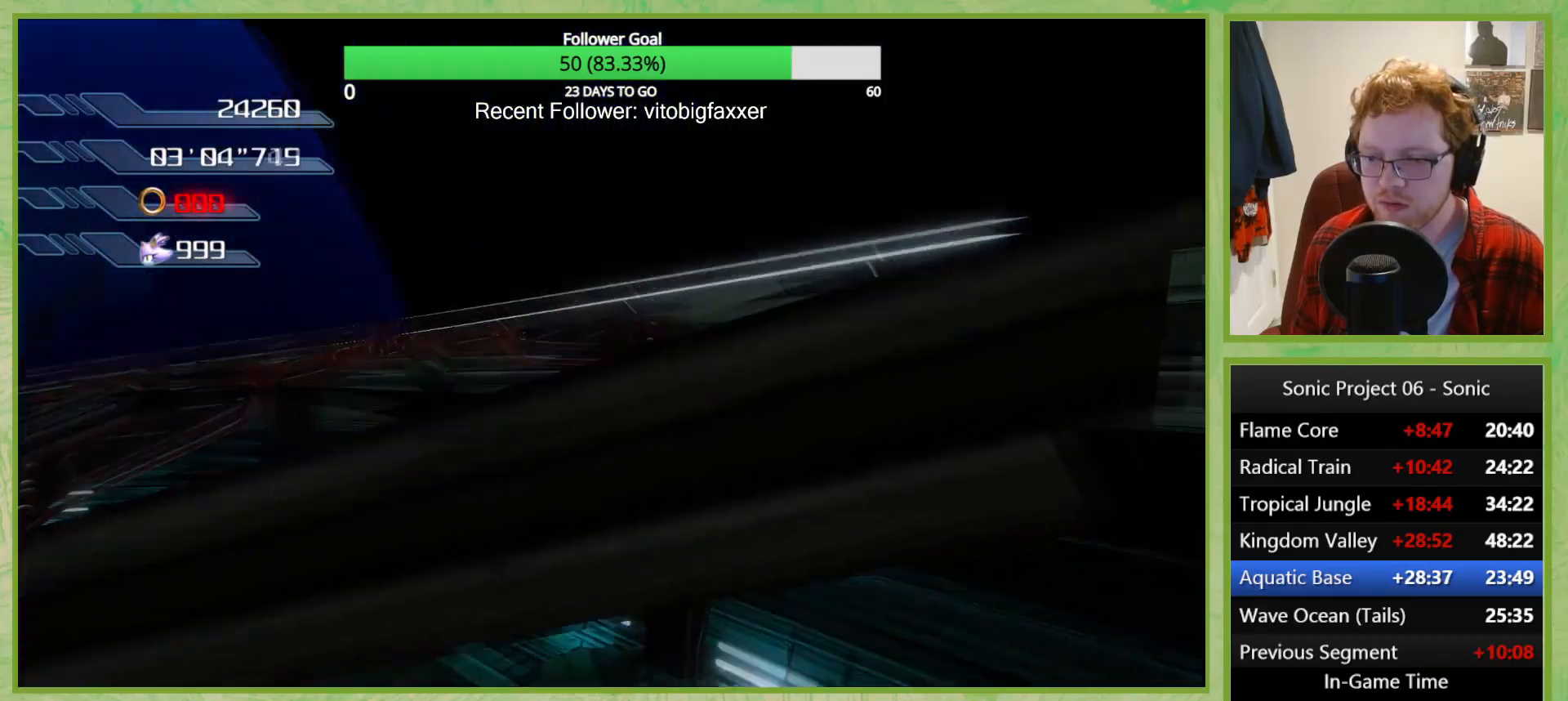
{"dt_ms": 501, "buttons": [], "left_stick": "right", "right_stick": "center", "button_events": []}
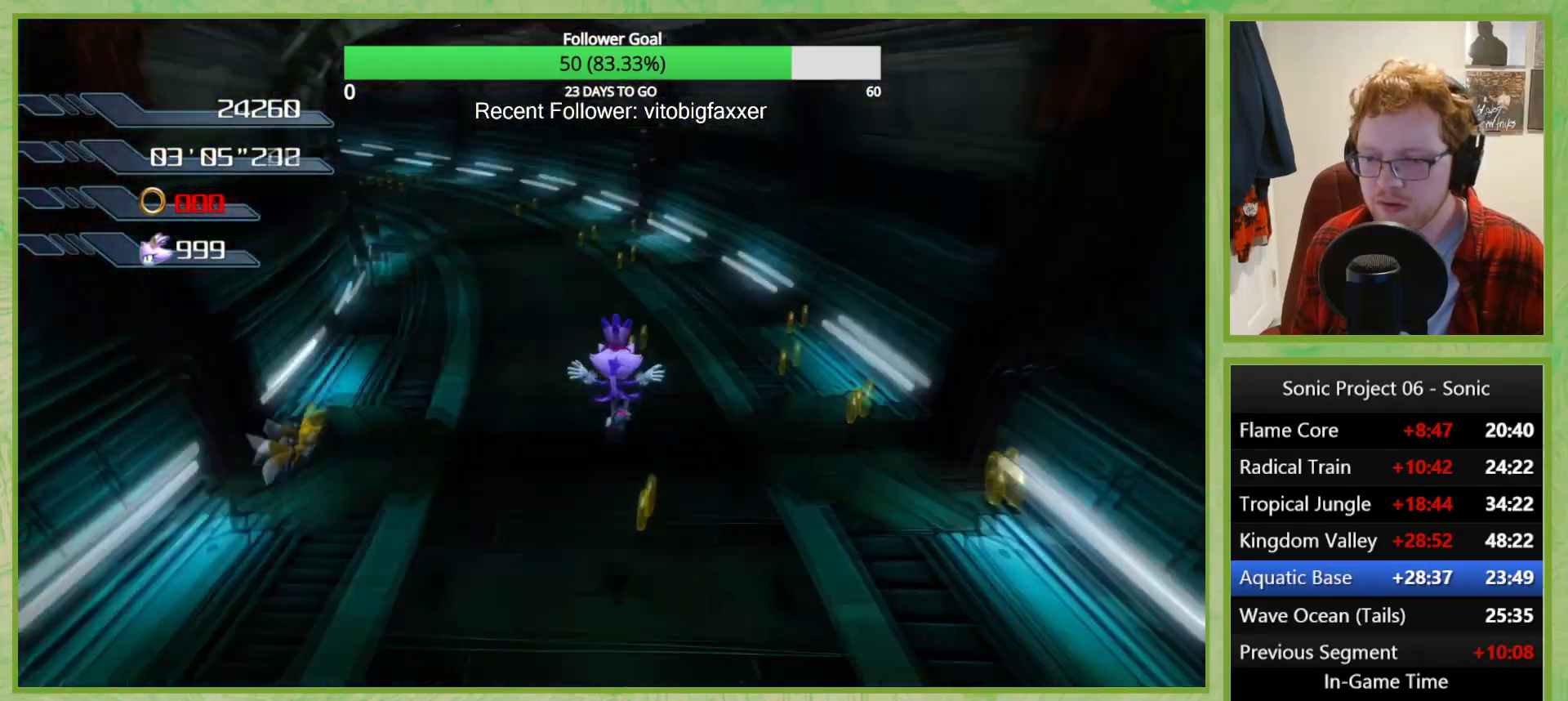
{"dt_ms": 500, "buttons": [], "left_stick": "center", "right_stick": "center", "button_events": []}
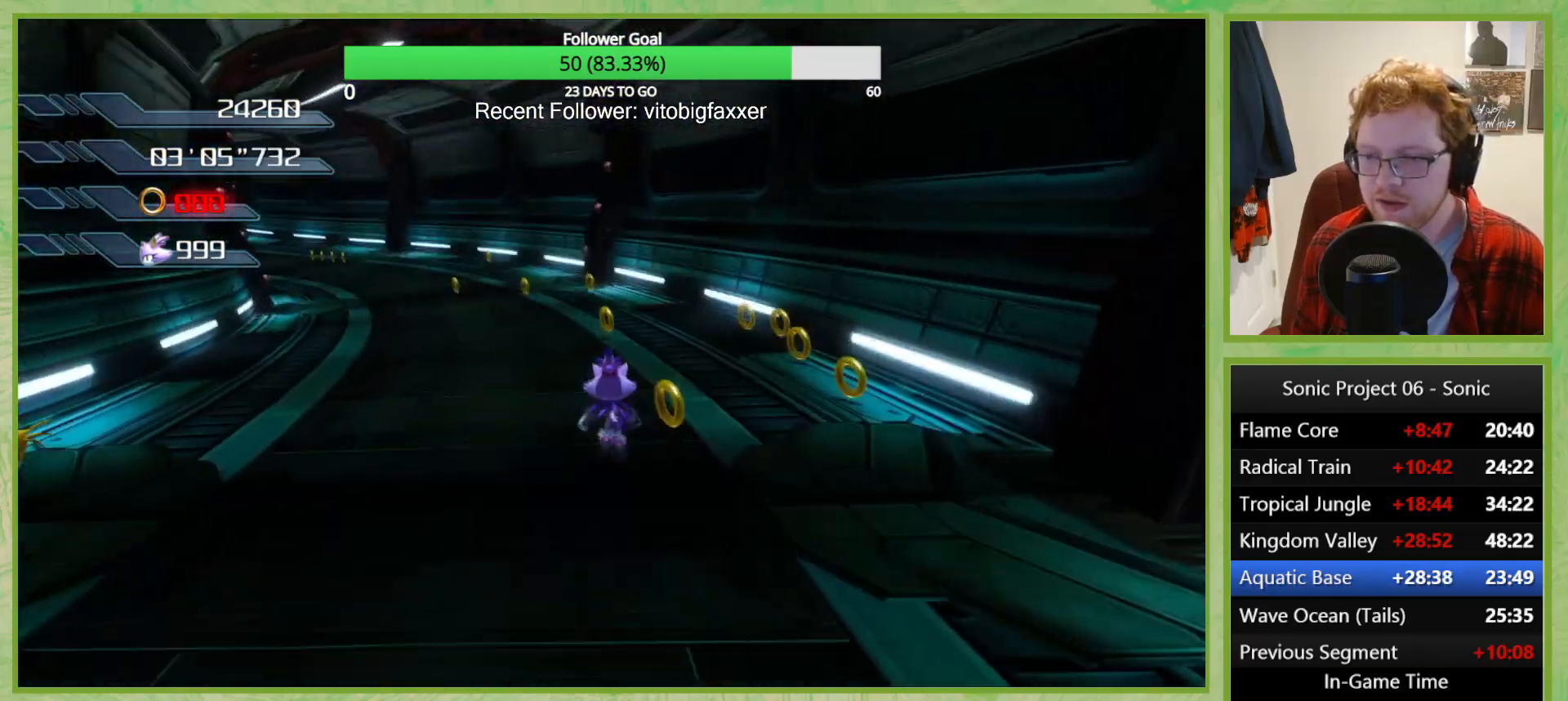
{"dt_ms": 501, "buttons": [], "left_stick": "left", "right_stick": "center", "button_events": []}
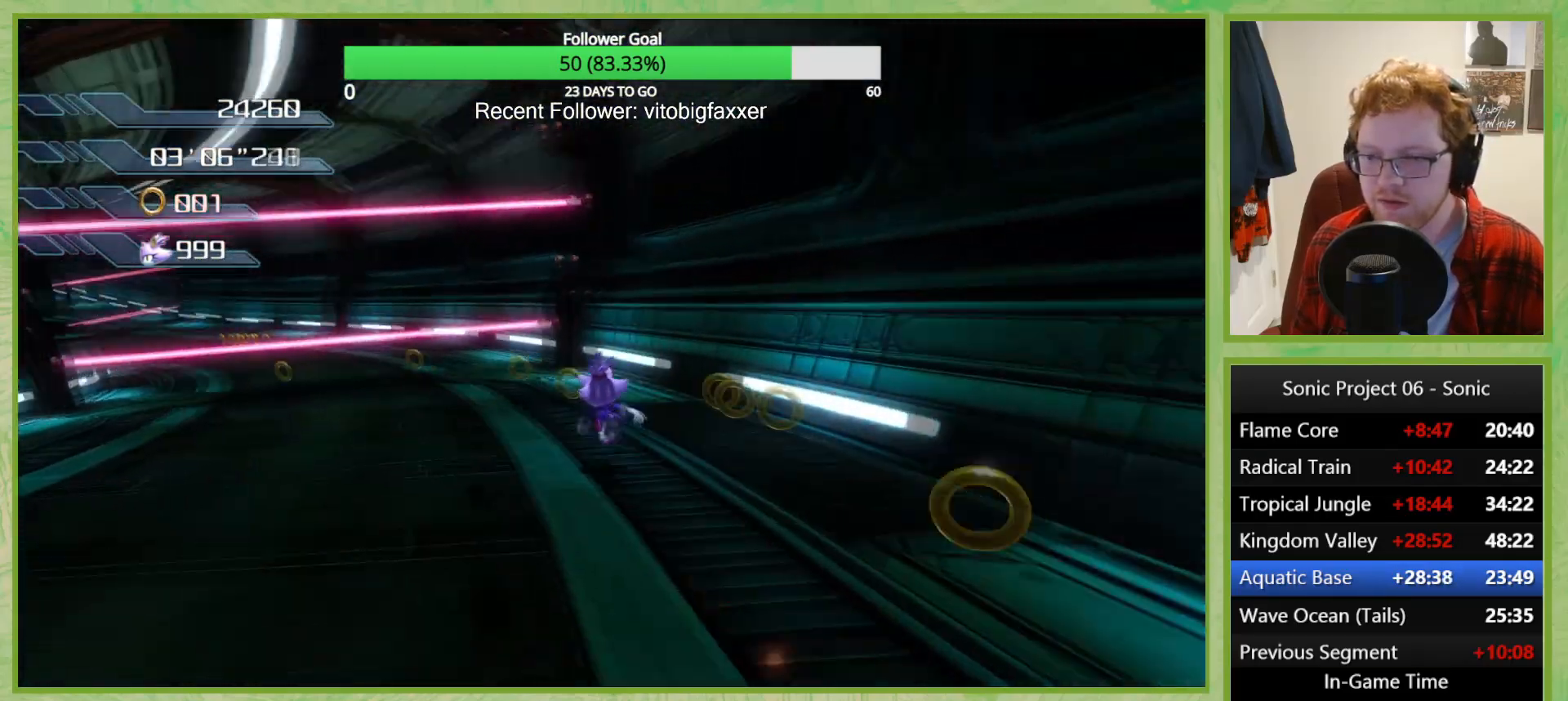
{"dt_ms": 500, "buttons": [], "left_stick": "left", "right_stick": "center", "button_events": [[333, "Y", "down"], [433, "Y", "up"]]}
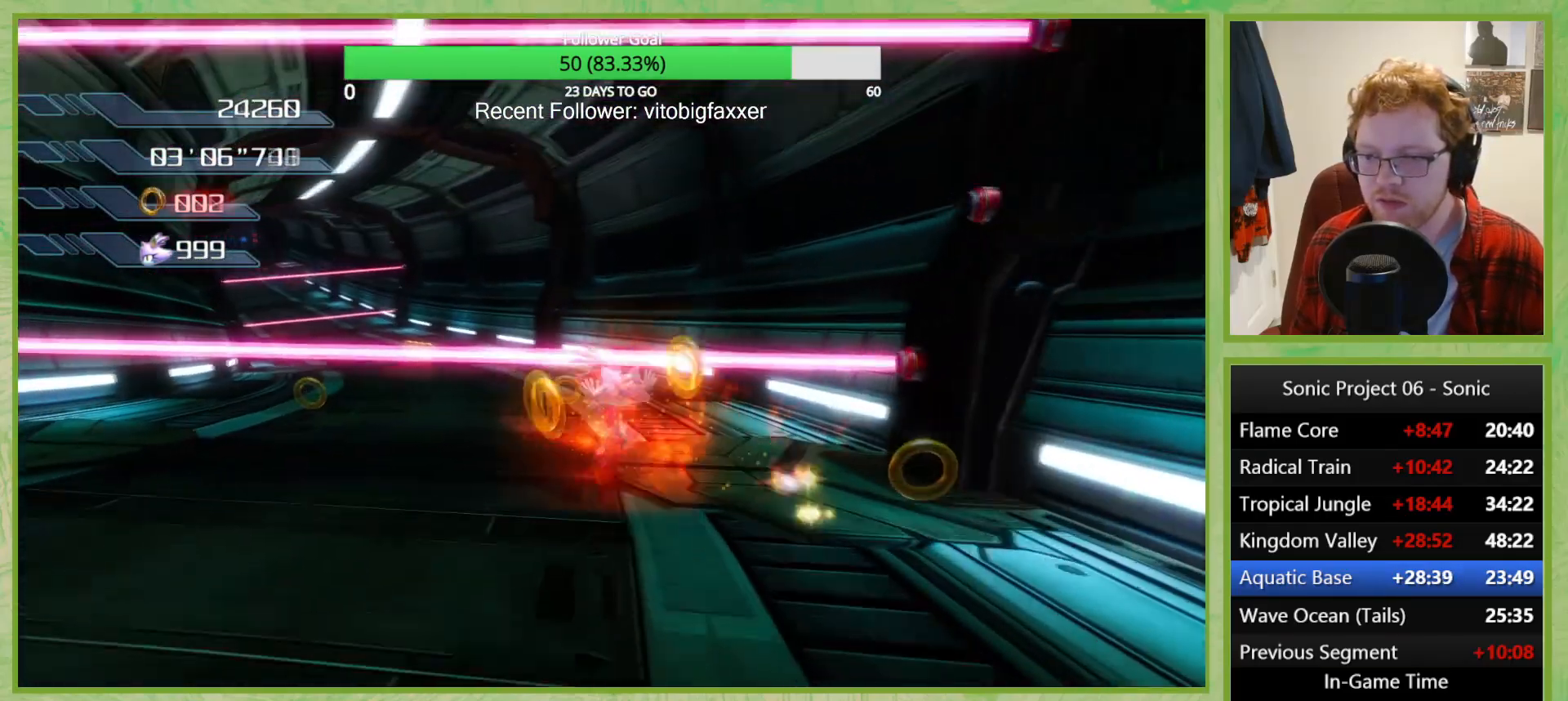
{"dt_ms": 501, "buttons": [], "left_stick": "left", "right_stick": "center", "button_events": [[384, "Y", "down"], [484, "Y", "up"]]}